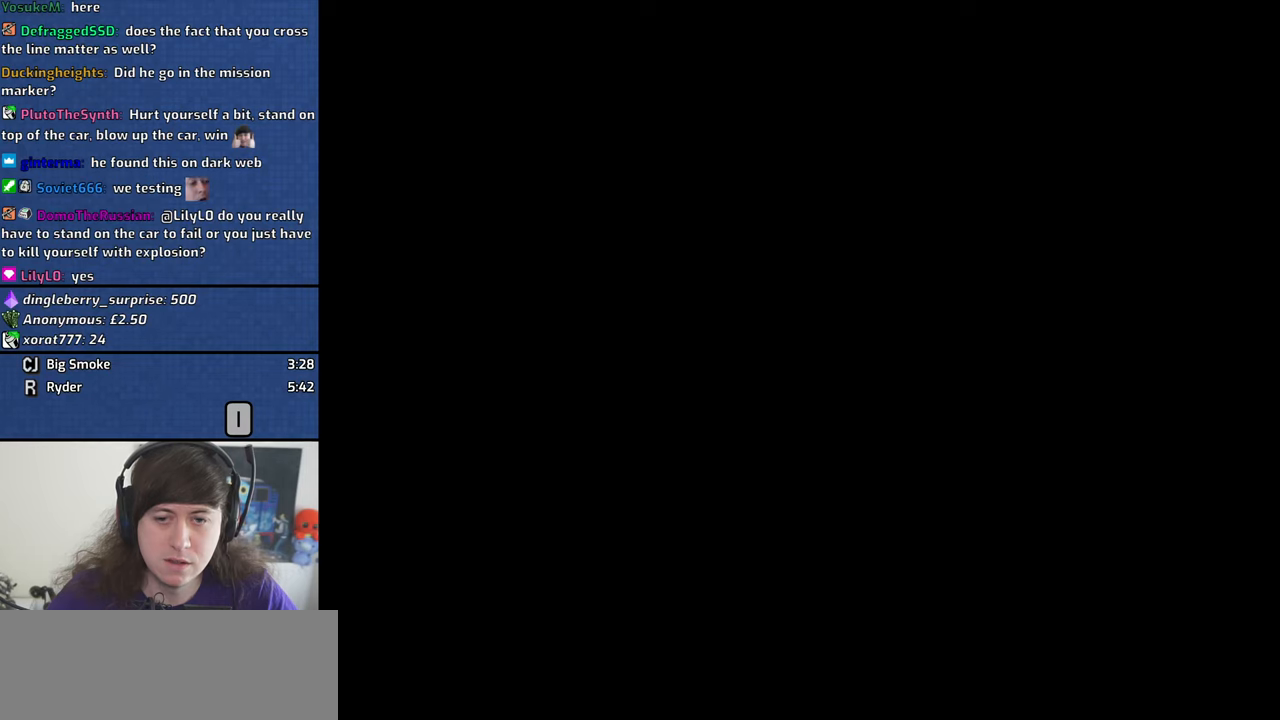
Gameplay with keyboard and mouse; each line is a JSON object with the keys and mouse buttons held at the frame after it. "events" lists presses ("down") and releases ("up") of "1", "2", "3", "4", "5", "6", "8", "a", "alt", "b", "c", "ctrl", "d", "down", "e", "escape", "f", "f1", "f2", "f3", "g", "h", "left", "n", "num2", "q", "r", "right", "s", "shift", "space", "t", "tab", "v", "w", "x", "y", "z", "mouse_left", "mouse_middle", "mouse_right" and "mouse_wheel_down" between this image and that frame as [ms after this image, input, new state], when the widget could be followed in between. "mouse_left", "mouse_middle", "mouse_right", "mouse_wheel_down" = the "left", "middle", "right", "wheel_down" buttons of the "mouse" list. No other keys are recorded. Mouse movement is not recorded. Not read: other_keys.
{"keys": [], "mouse": [], "events": [[17, "mouse_left", "up"]]}
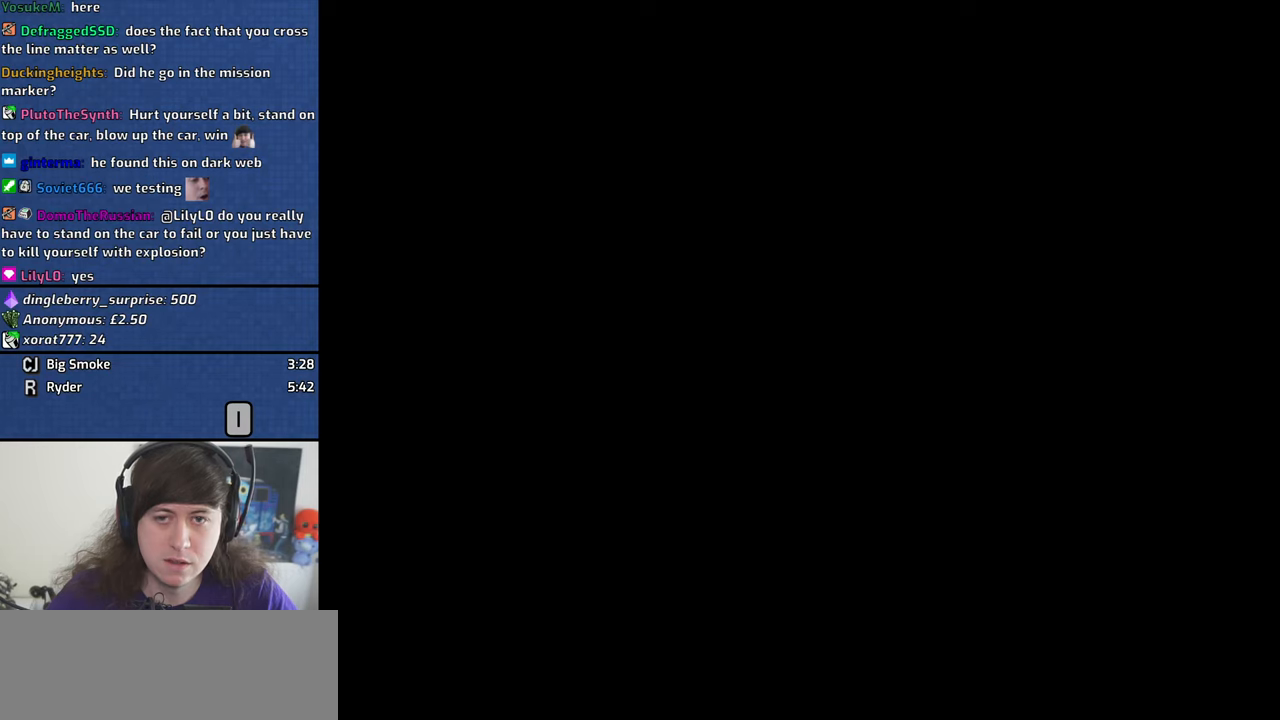
{"keys": [], "mouse": [], "events": []}
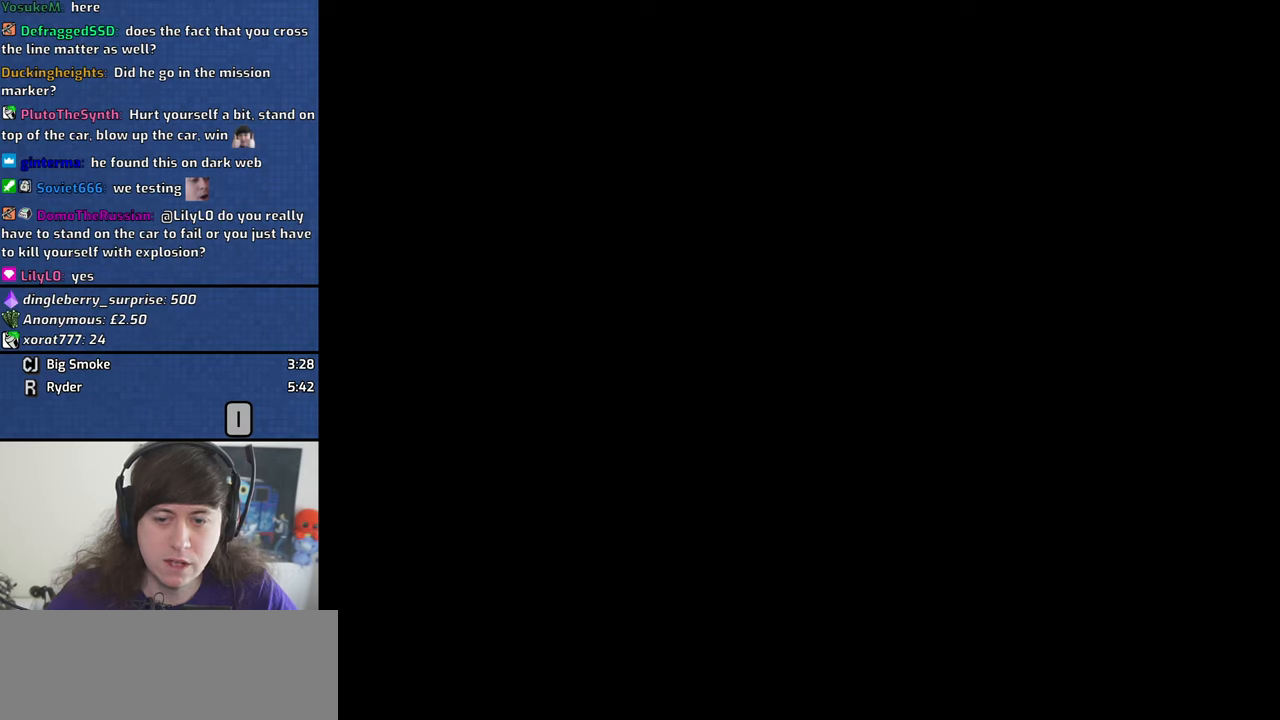
{"keys": [], "mouse": [], "events": [[100, "mouse_left", "down"], [183, "mouse_left", "up"]]}
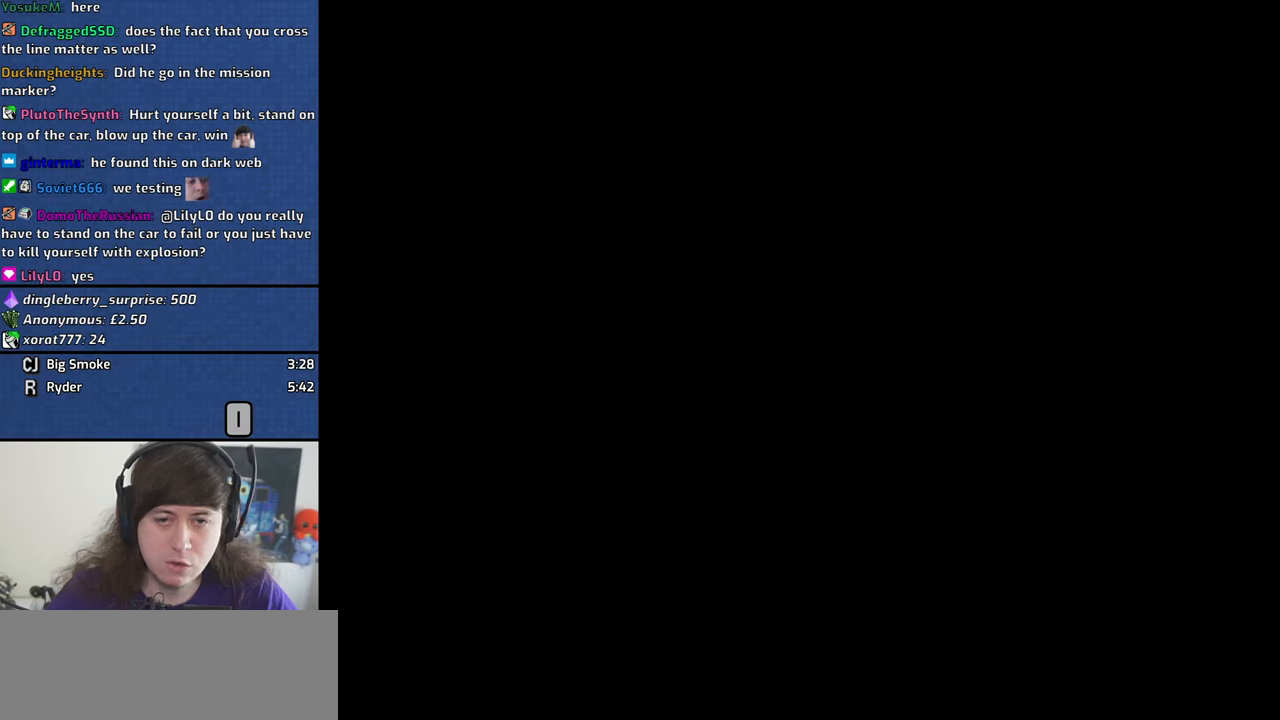
{"keys": [], "mouse": [], "events": []}
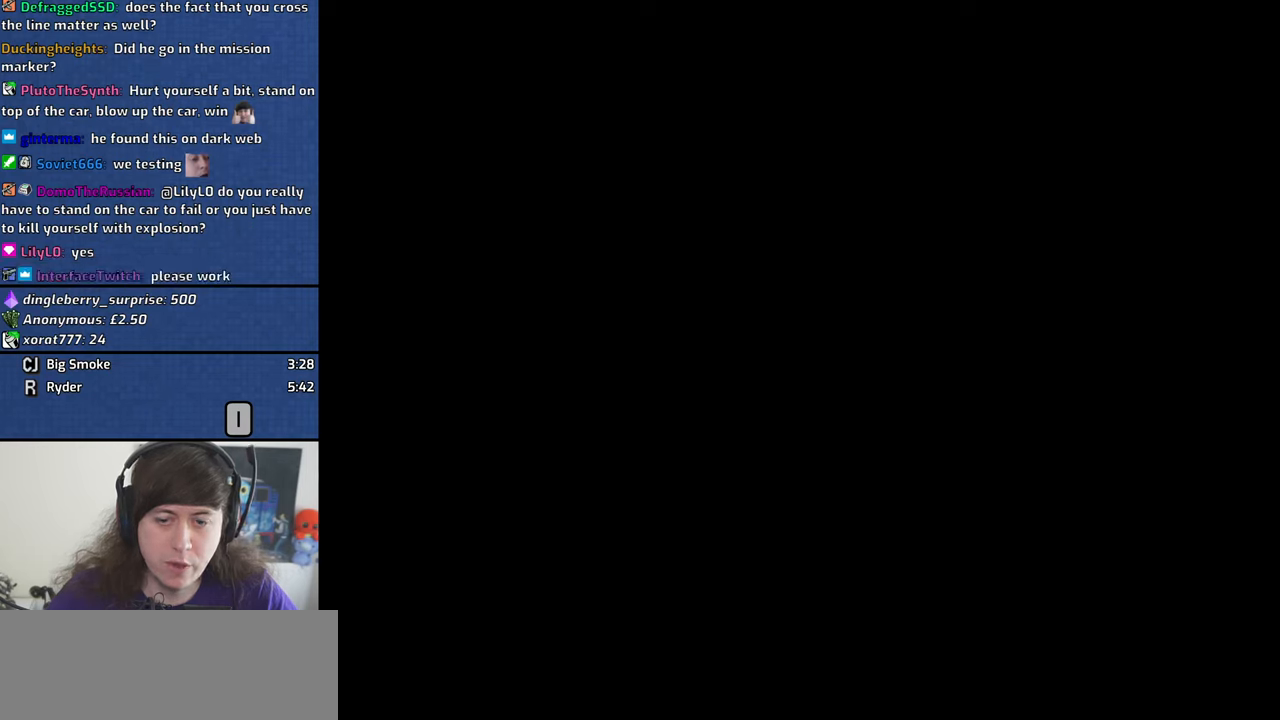
{"keys": [], "mouse": [], "events": []}
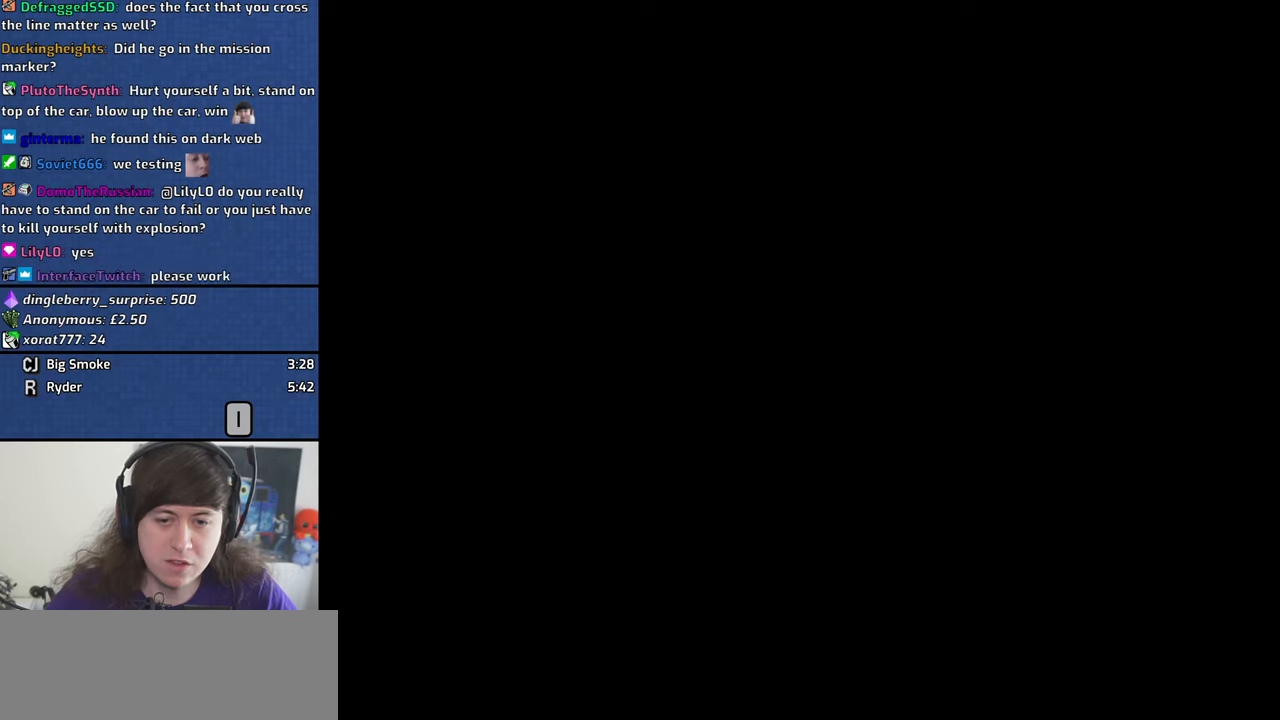
{"keys": [], "mouse": [], "events": []}
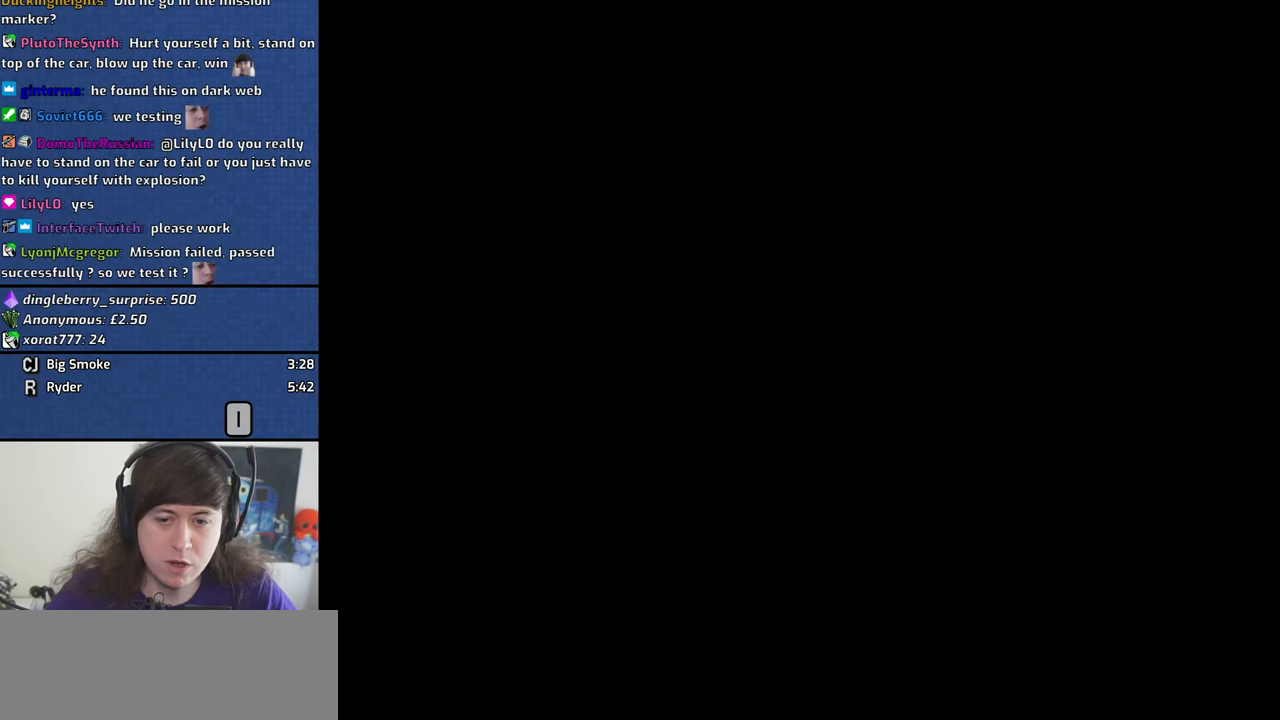
{"keys": [], "mouse": [], "events": []}
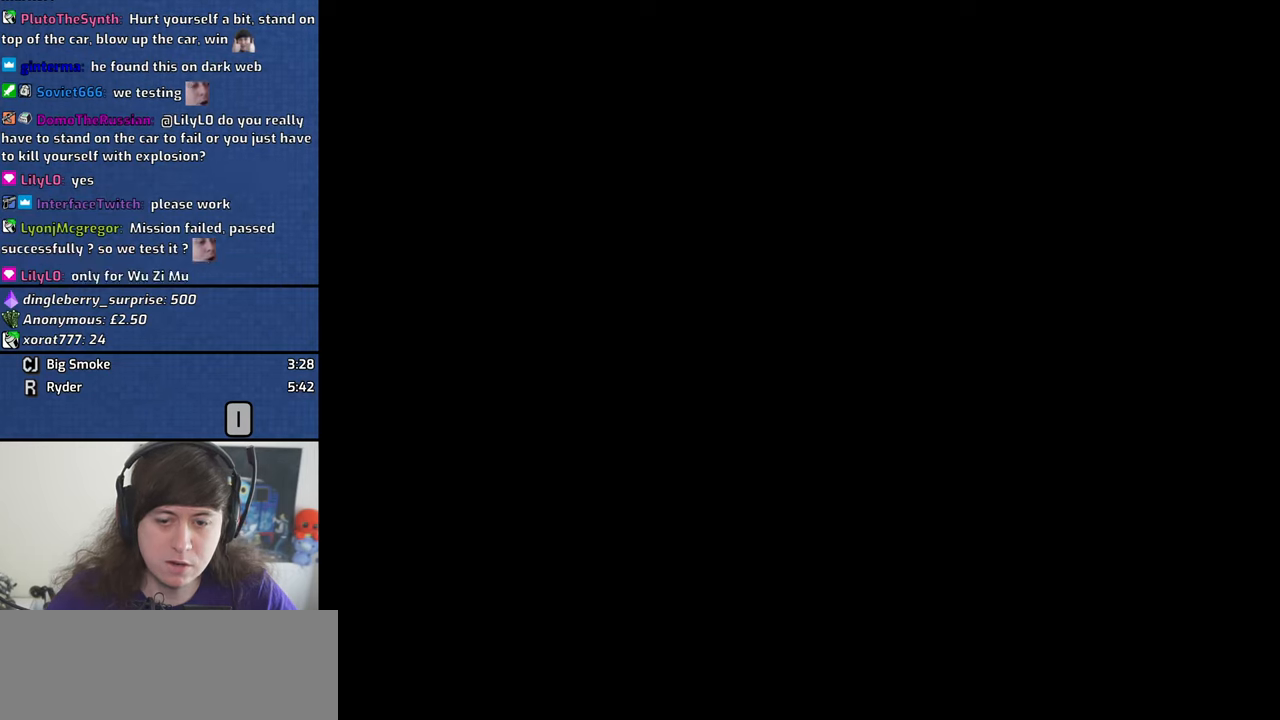
{"keys": [], "mouse": [], "events": []}
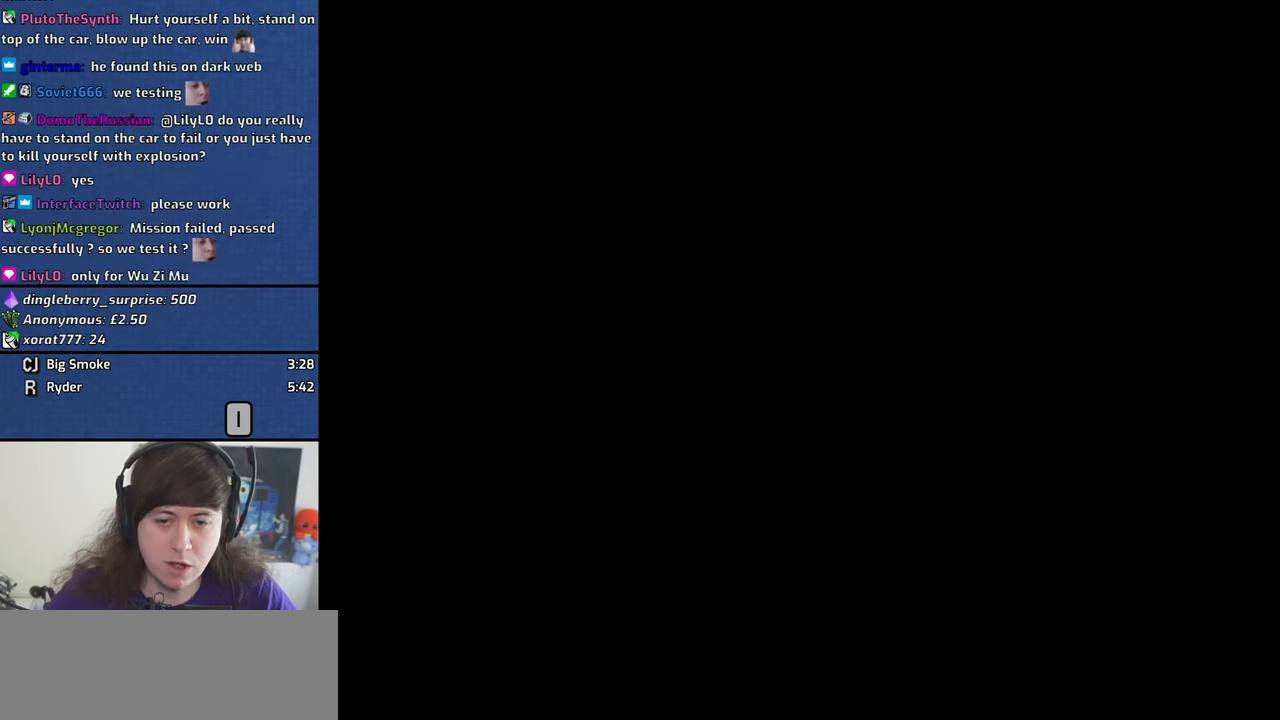
{"keys": [], "mouse": [], "events": []}
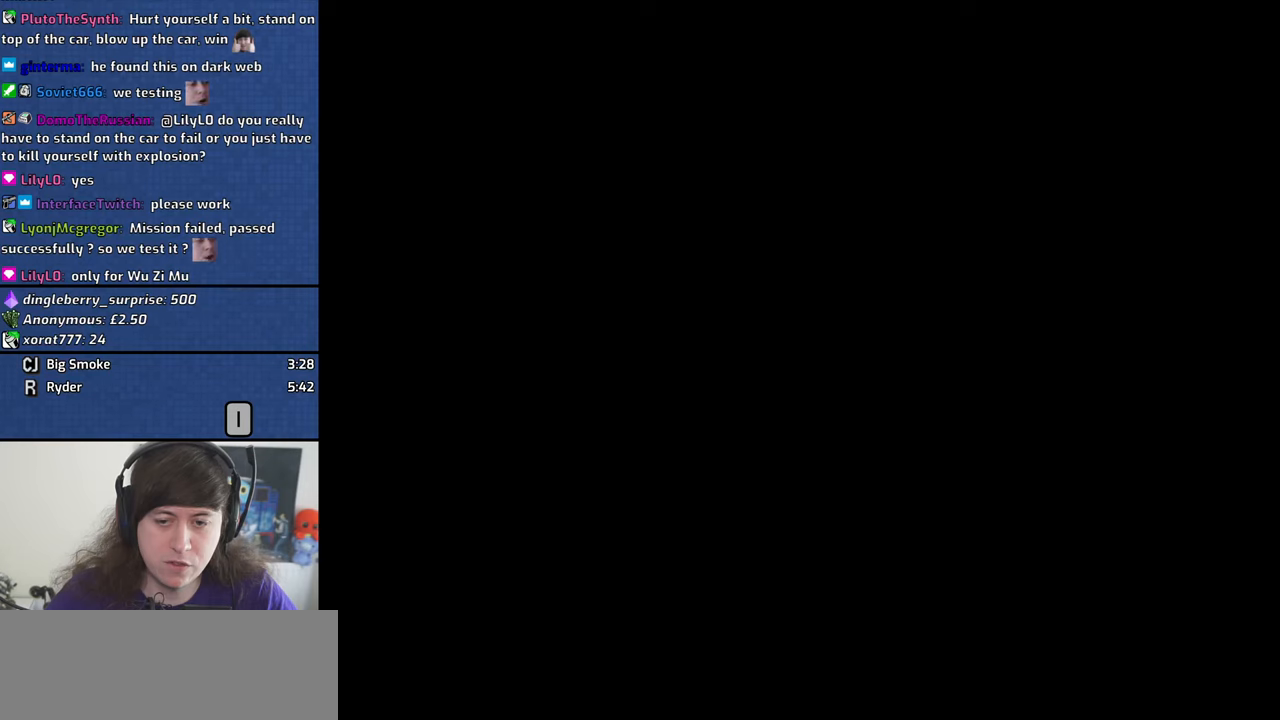
{"keys": [], "mouse": [], "events": []}
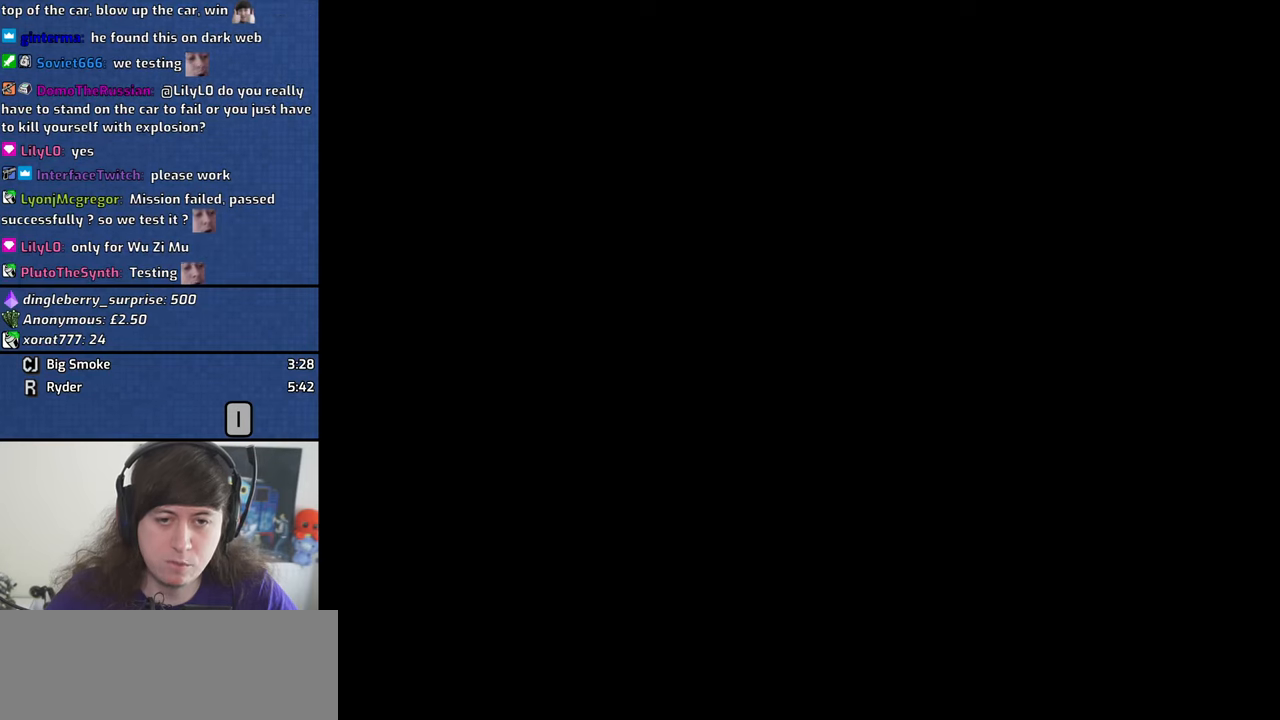
{"keys": [], "mouse": [], "events": []}
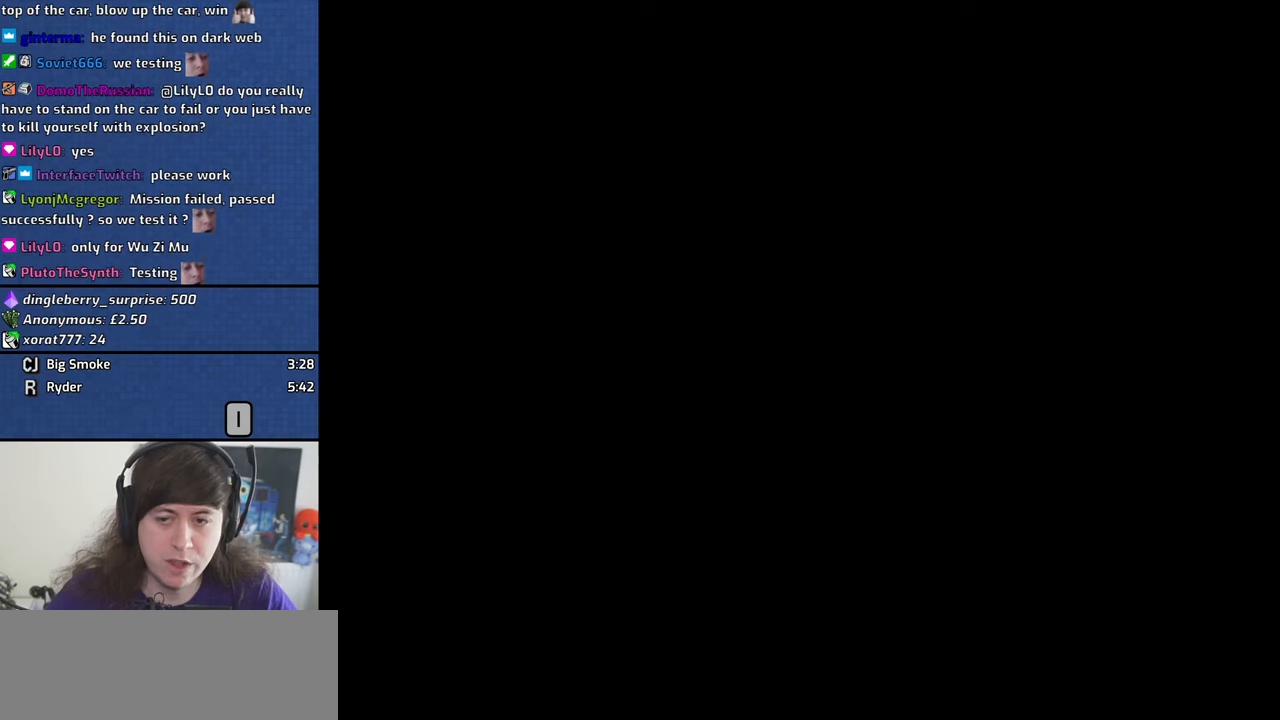
{"keys": [], "mouse": [], "events": []}
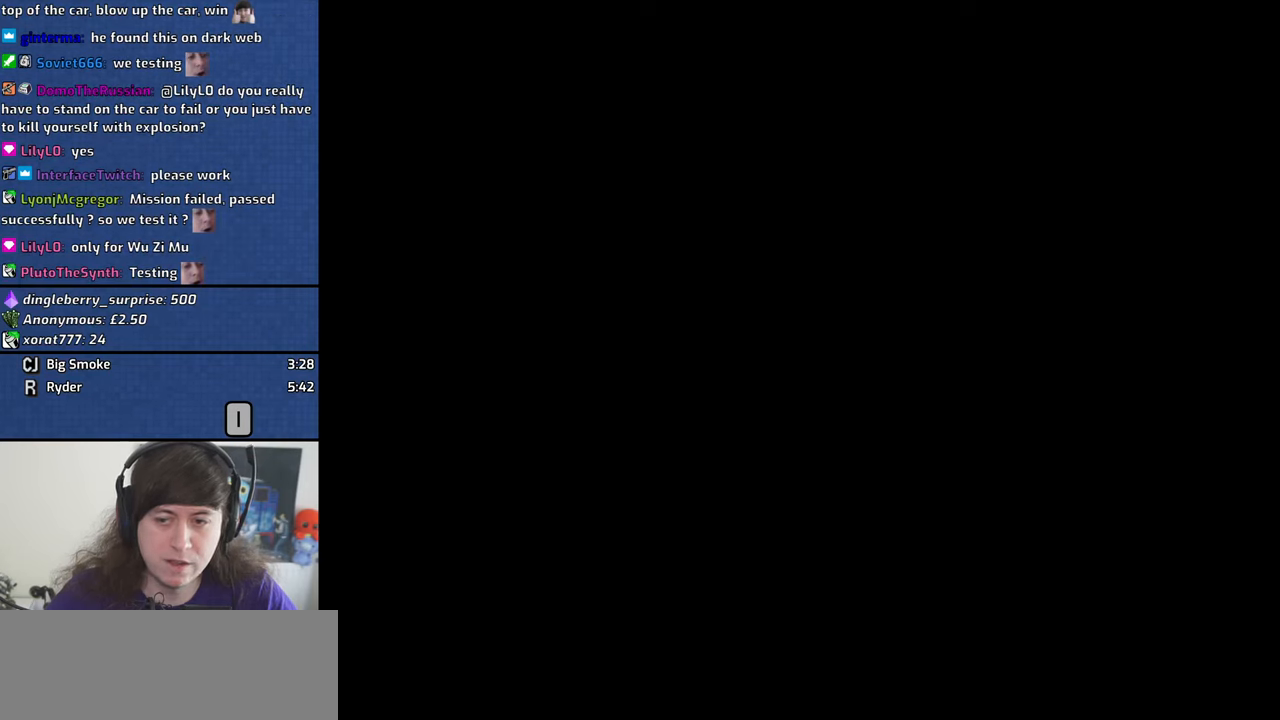
{"keys": [], "mouse": [], "events": []}
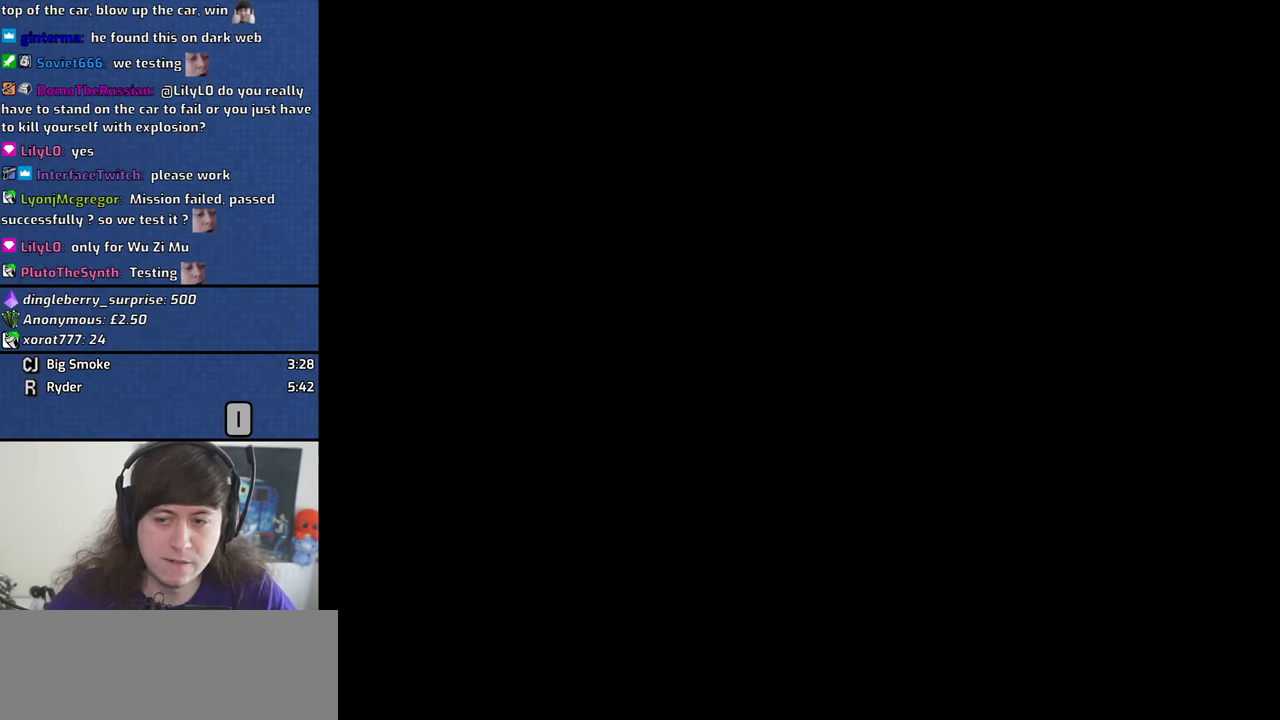
{"keys": [], "mouse": ["left"], "events": [[500, "mouse_left", "down"]]}
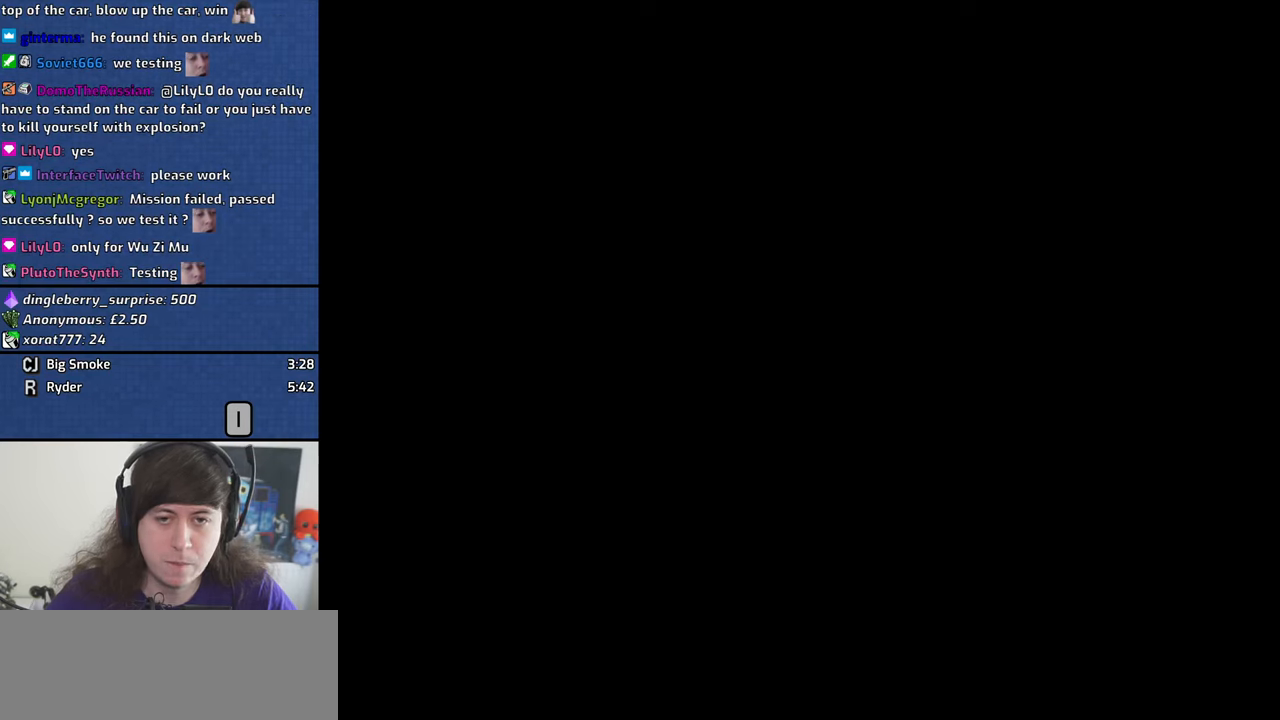
{"keys": [], "mouse": [], "events": [[100, "mouse_left", "up"]]}
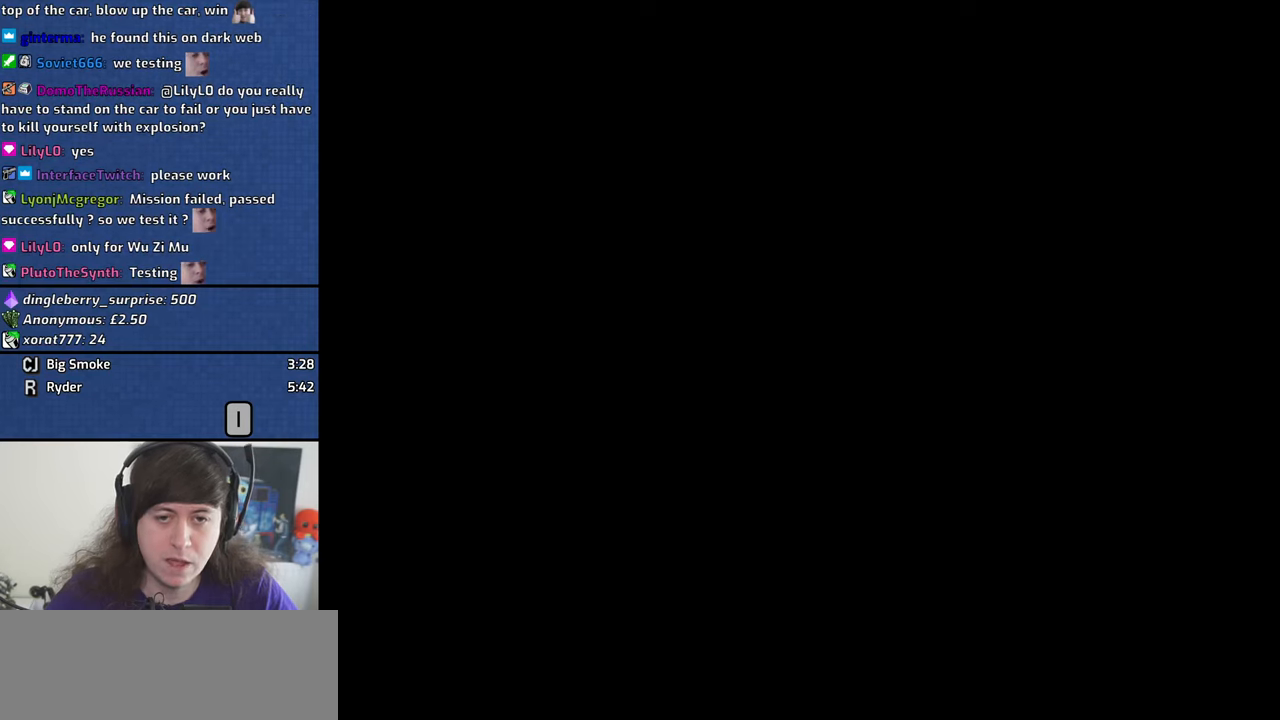
{"keys": ["alt"], "mouse": [], "events": [[350, "alt", "down"], [434, "tab", "down"], [484, "tab", "up"]]}
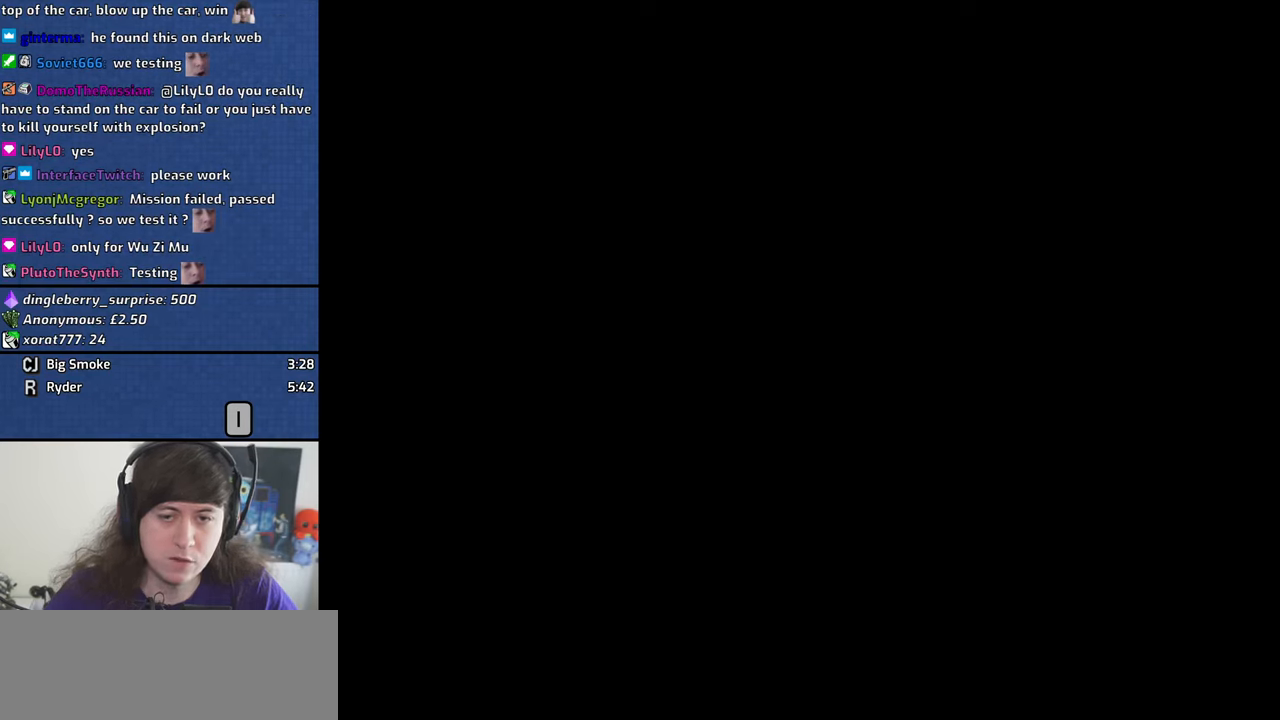
{"keys": ["alt"], "mouse": [], "events": []}
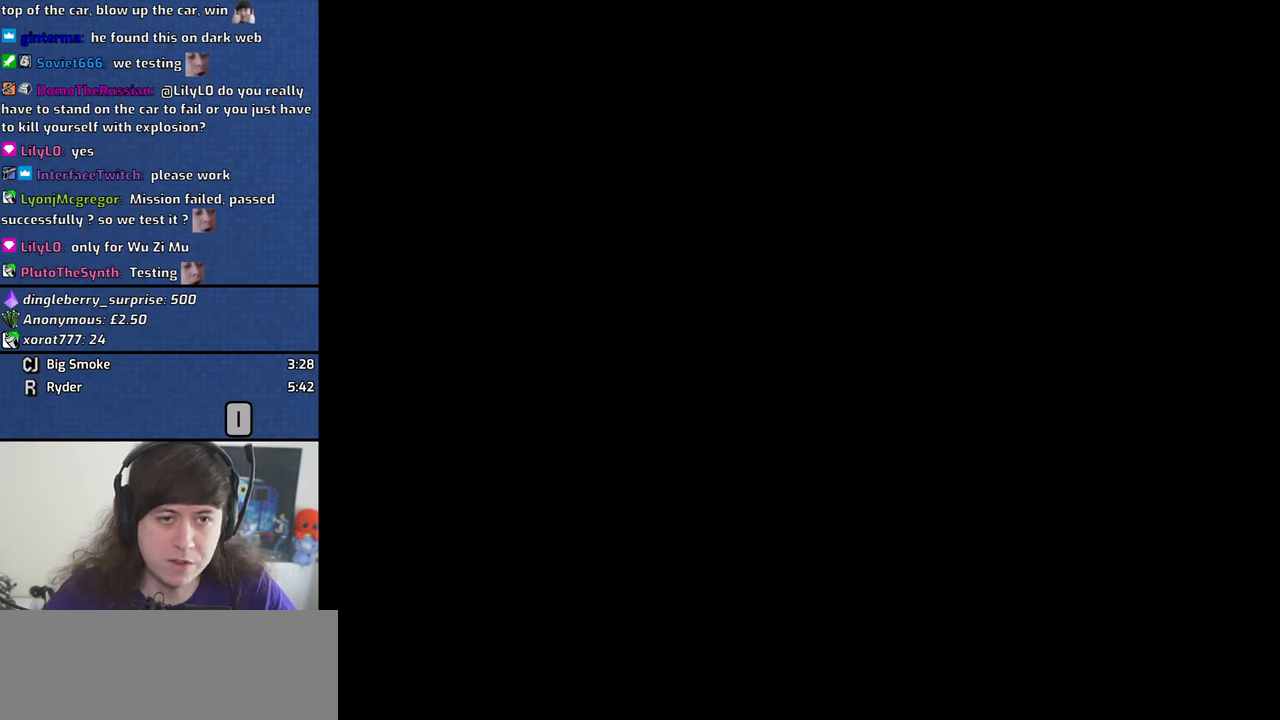
{"keys": ["alt"], "mouse": ["left"], "events": [[467, "mouse_left", "down"]]}
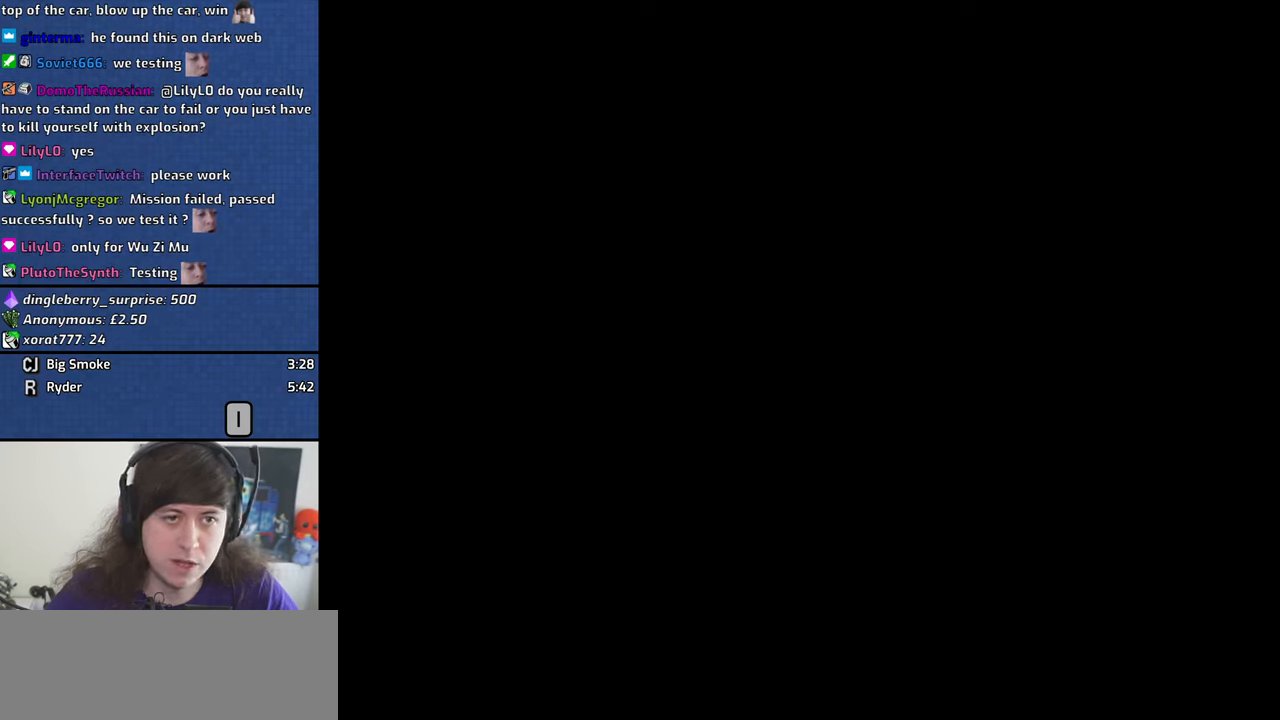
{"keys": [], "mouse": [], "events": [[17, "mouse_left", "up"], [300, "alt", "up"]]}